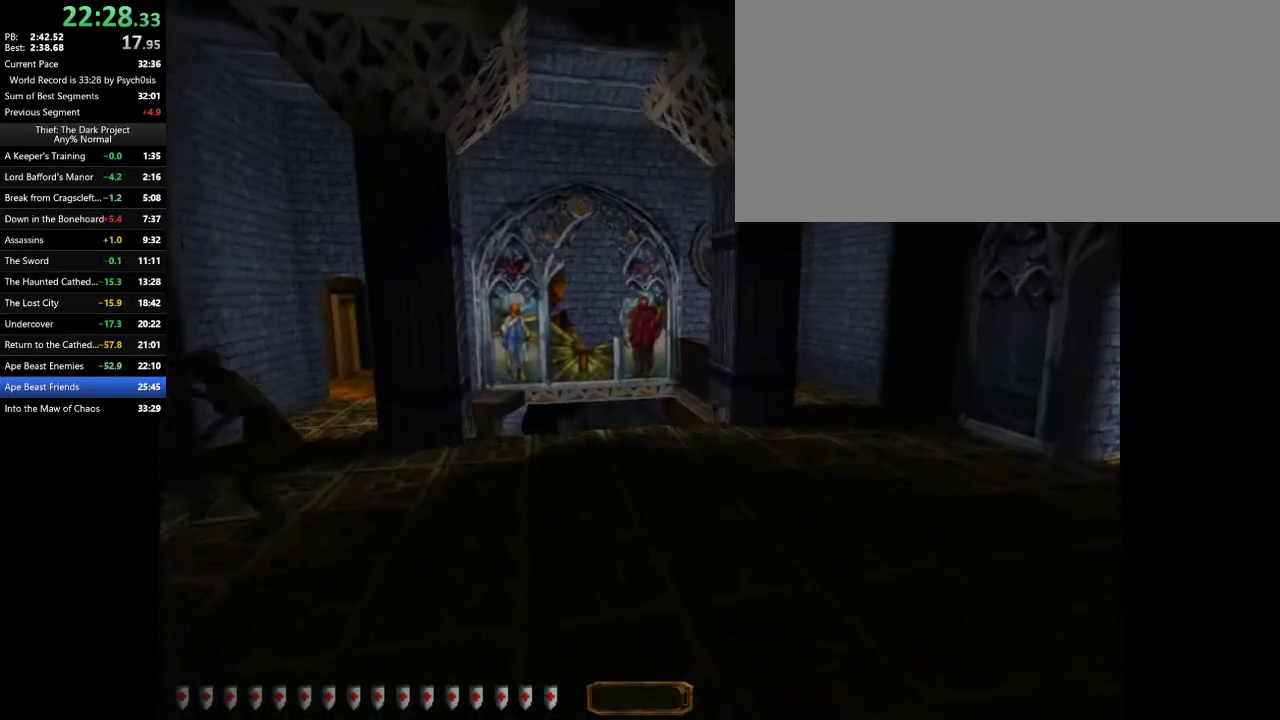
Gameplay with keyboard and mouse; each line is a JSON object with the keys and mouse buttons held at the frame after it. "events" lists presses ("down") and releases ("up") of ".", "/", "0", "1", "2", "3", "4", "5", "6", "7", "8", "9", "a", "alt_l", "alt_r", "b", "backslash", "backspace", "c", "caps_lock", "comma", "ctrl_l", "ctrl_r", "d", "e", "equals", "escape", "f", "f1", "f10", "f11", "f12", "f2", "f3", "f4", "f5", "f6", "f7", "f8", "f9", "g", "h", "i", "j", "k", "l", "lbracket", "m", "minus", "n", "o", "p", "q", "quote", "r", "rbracket", "return", "s", "semicolon", "shift_l", "shift_r", "space", "super_l", "super_r", "t", "tab", "tilde", "u", "v", "w", "x", "y", "z", "mouse_left", "mouse_wheel" and "mouse_right" between this image and that frame as [ms after this image, input, new state], when the widget could be followed in between. "mouse_left", "mouse_wheel", "mouse_right" = the "left", "wheel", "right" buttons of the "mouse" list. No other keys are recorded. "wheel" means that the mouse wheel is clicked or scrolled. Mouse movement is not recorded.
{"keys": ["a", "w"], "mouse": [], "events": [[333, "space", "down"], [467, "space", "up"]]}
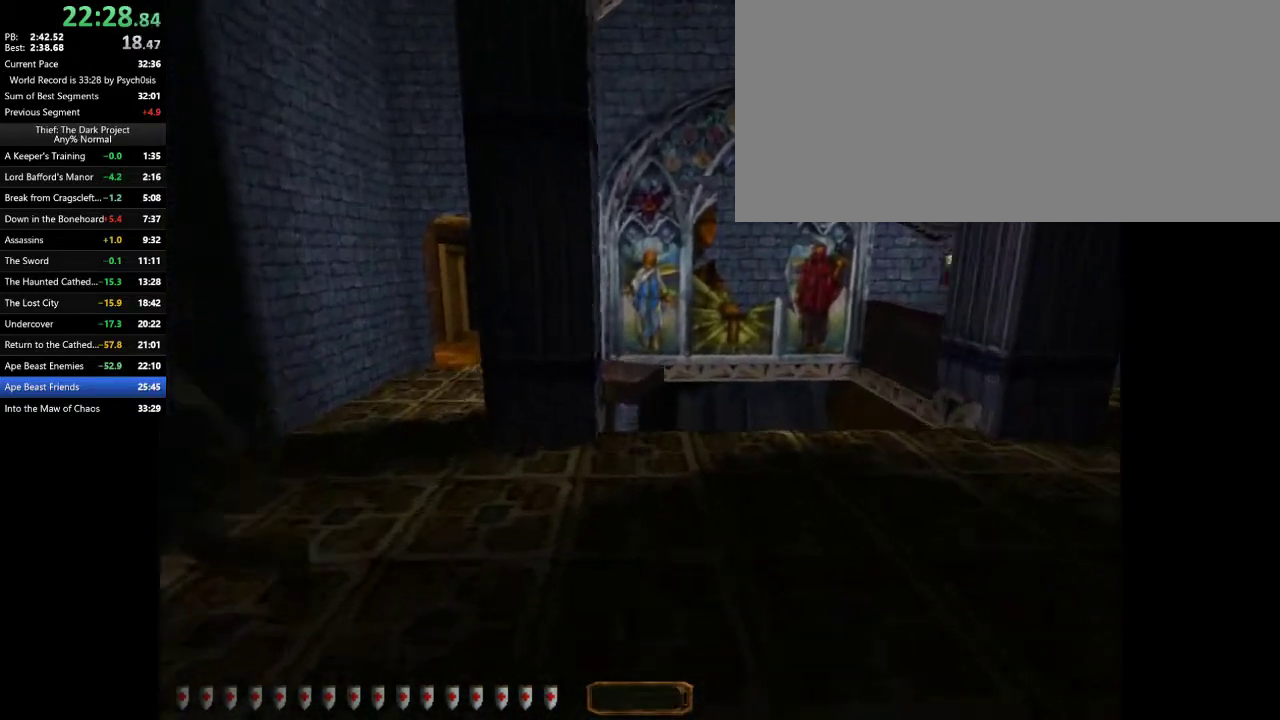
{"keys": ["a", "w"], "mouse": [], "events": []}
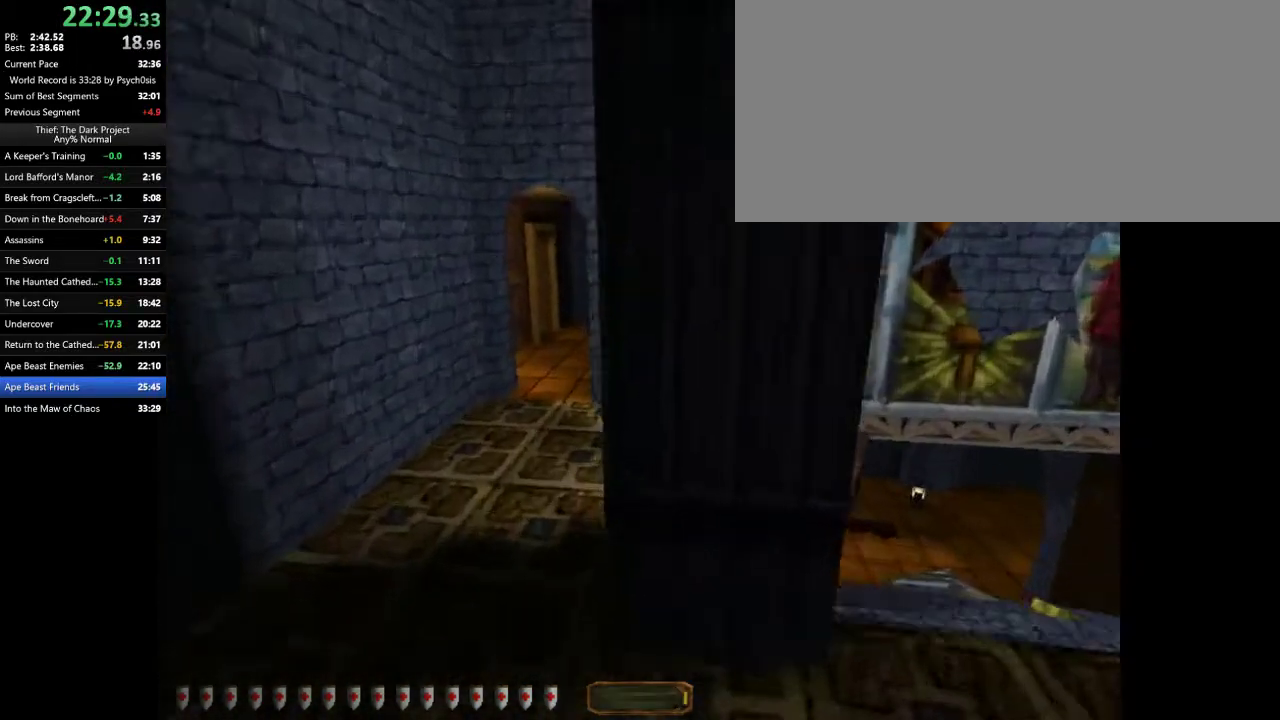
{"keys": ["d", "w"], "mouse": [], "events": [[367, "d", "down"], [400, "a", "up"]]}
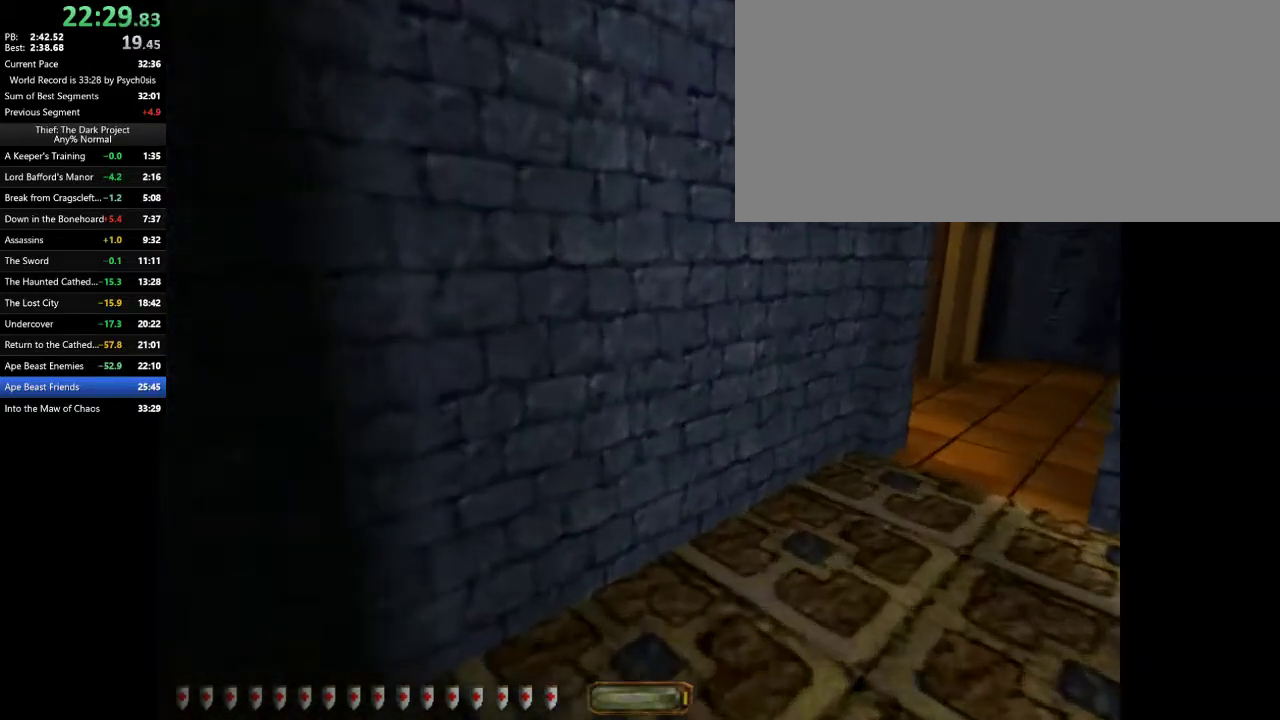
{"keys": ["d", "space", "w"], "mouse": [], "events": [[467, "space", "down"]]}
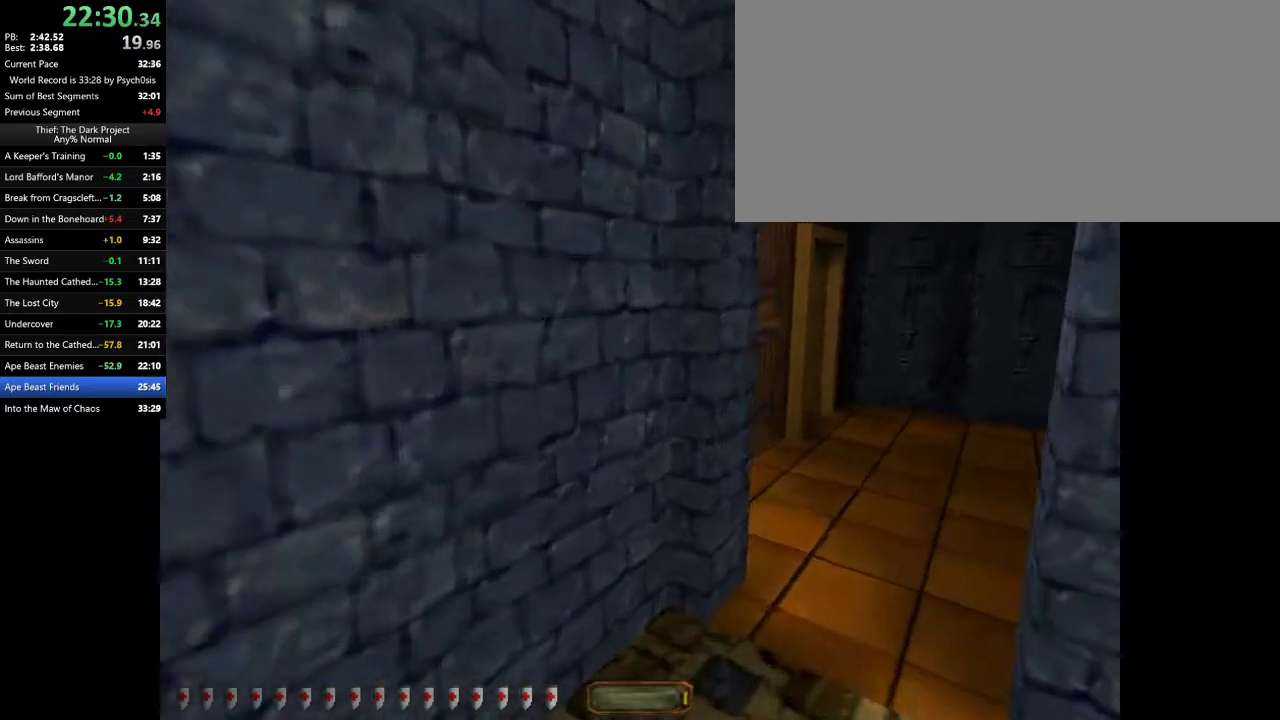
{"keys": ["w"], "mouse": [], "events": [[67, "space", "up"], [300, "d", "up"]]}
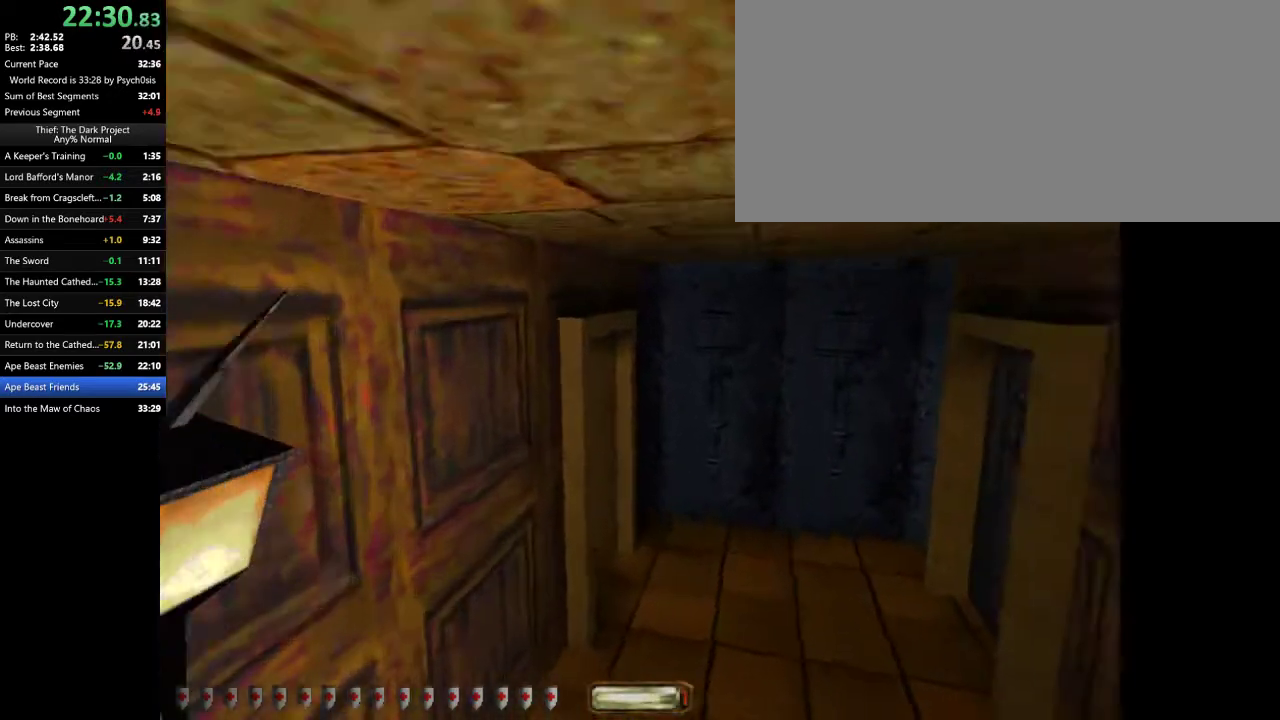
{"keys": ["a", "w"], "mouse": [], "events": [[400, "mouse_right", "down"], [467, "a", "down"], [467, "mouse_right", "up"]]}
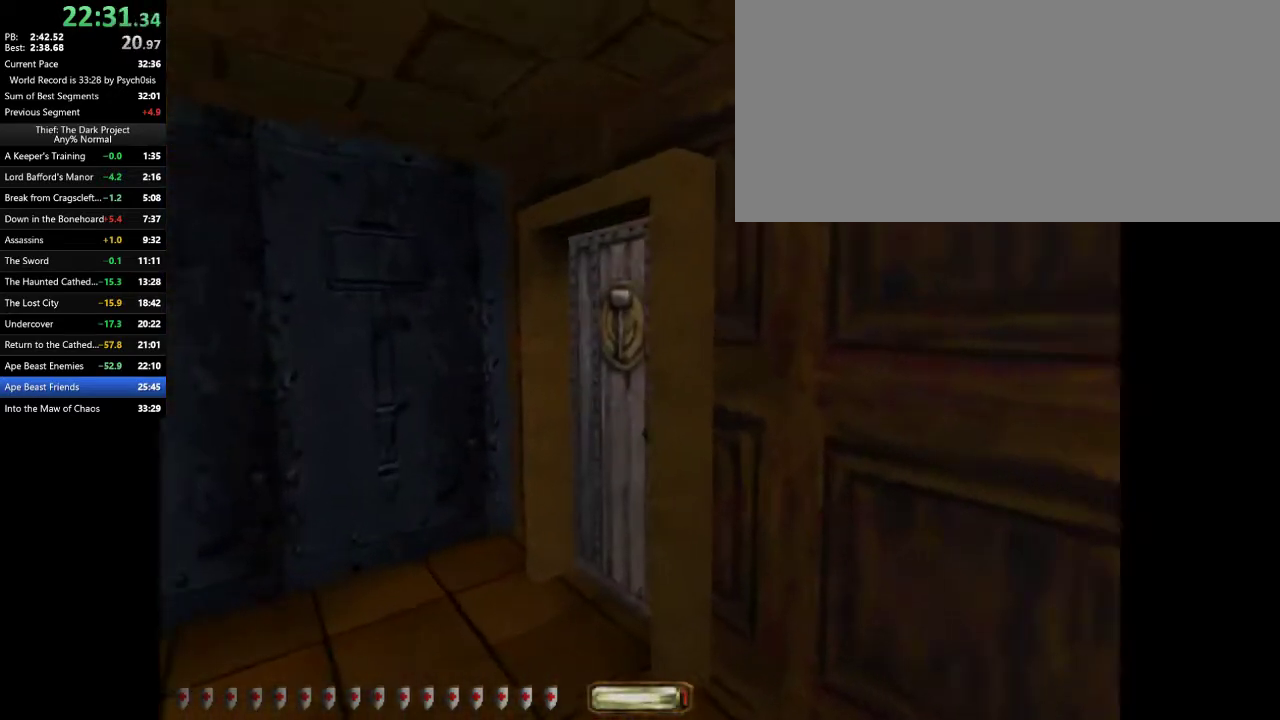
{"keys": ["w"], "mouse": [], "events": [[467, "a", "up"]]}
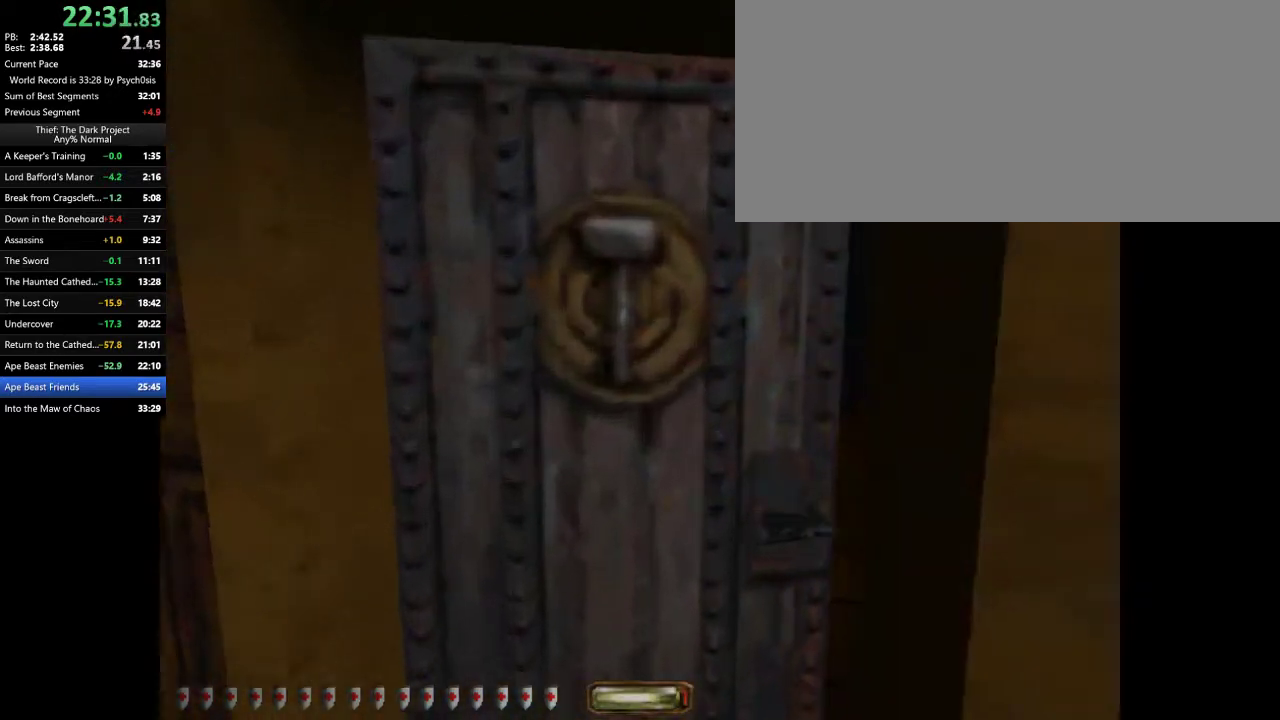
{"keys": ["d", "w"], "mouse": [], "events": [[100, "d", "down"]]}
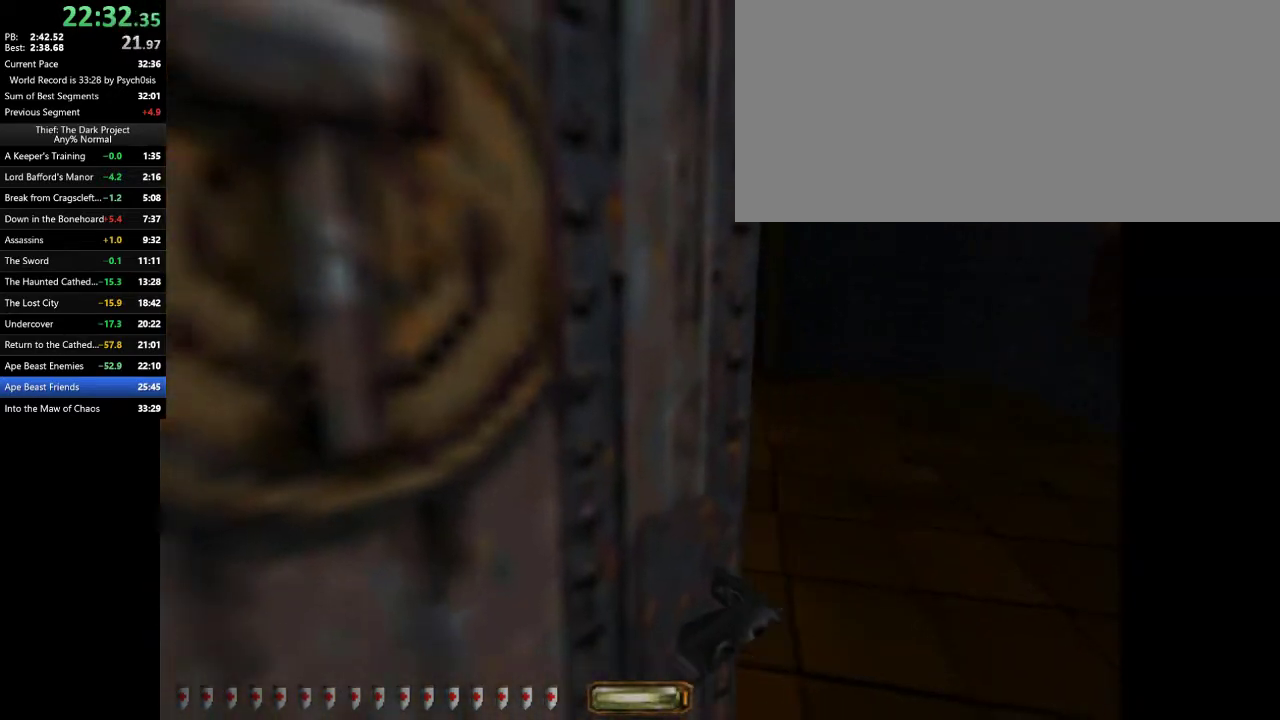
{"keys": ["d", "w"], "mouse": [], "events": []}
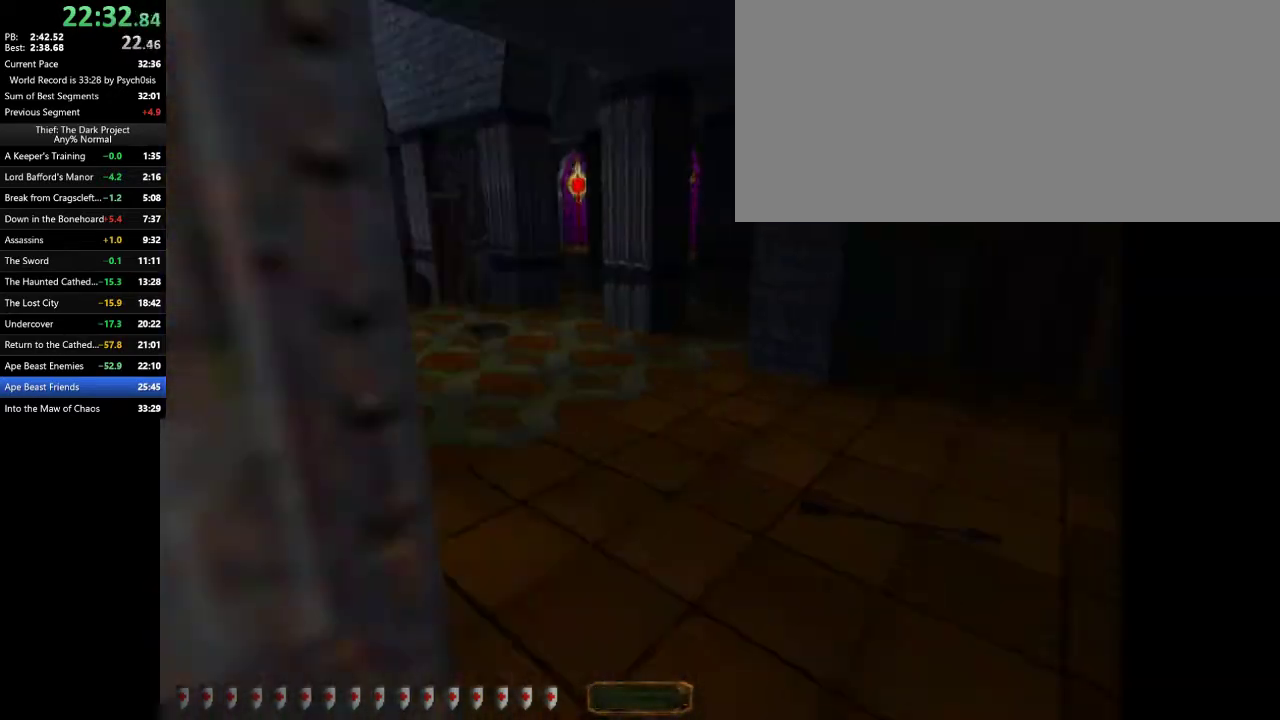
{"keys": ["a", "w"], "mouse": [], "events": [[367, "a", "down"], [367, "d", "up"]]}
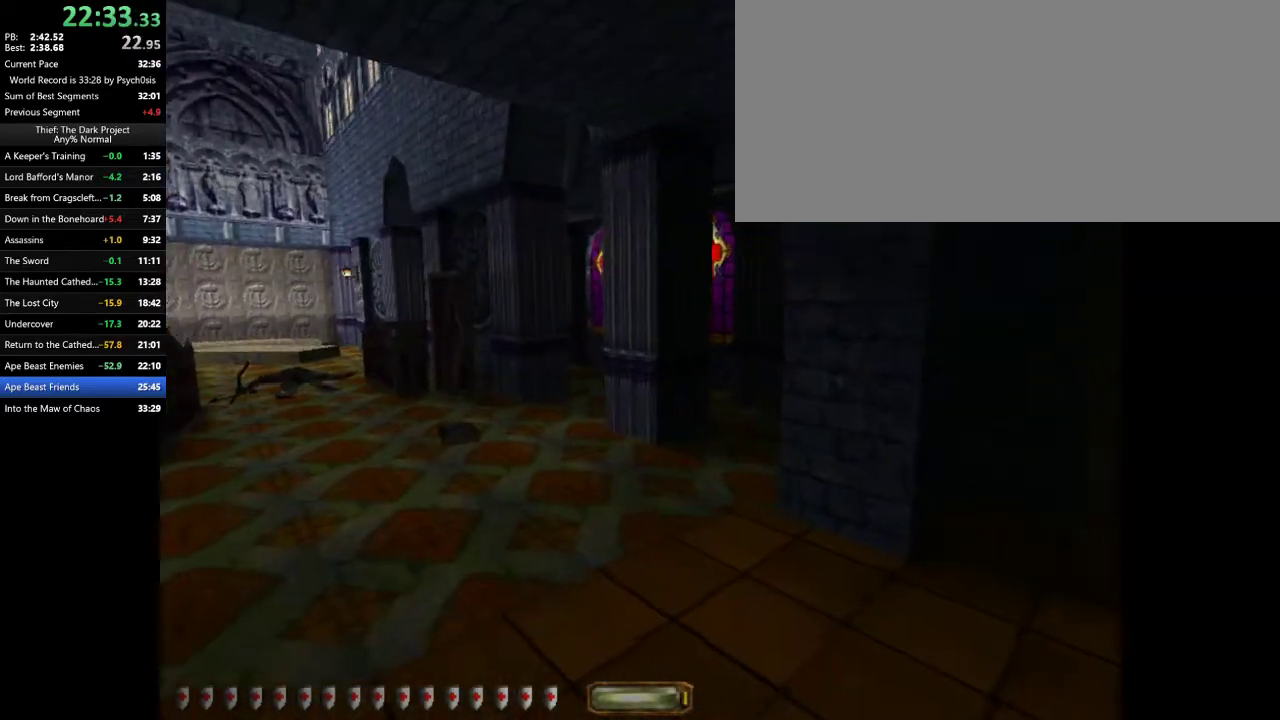
{"keys": ["a", "w"], "mouse": [], "events": [[200, "space", "down"], [267, "space", "up"]]}
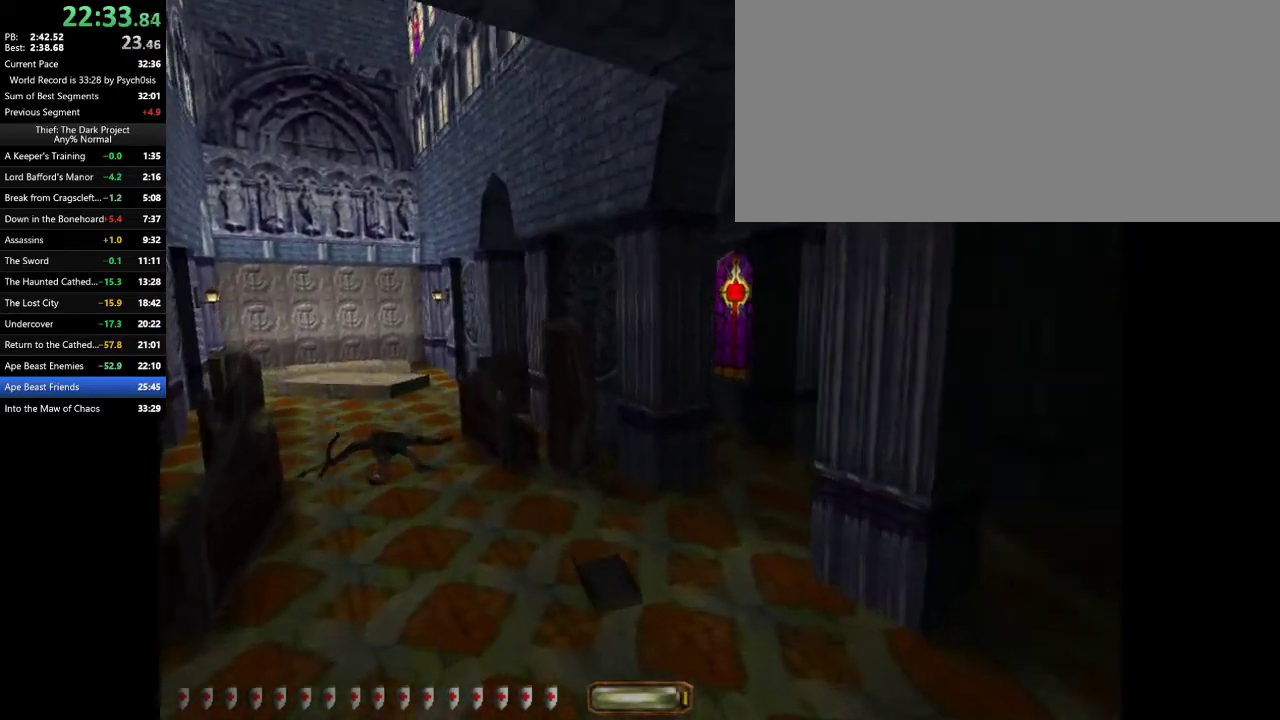
{"keys": ["a", "w"], "mouse": [], "events": []}
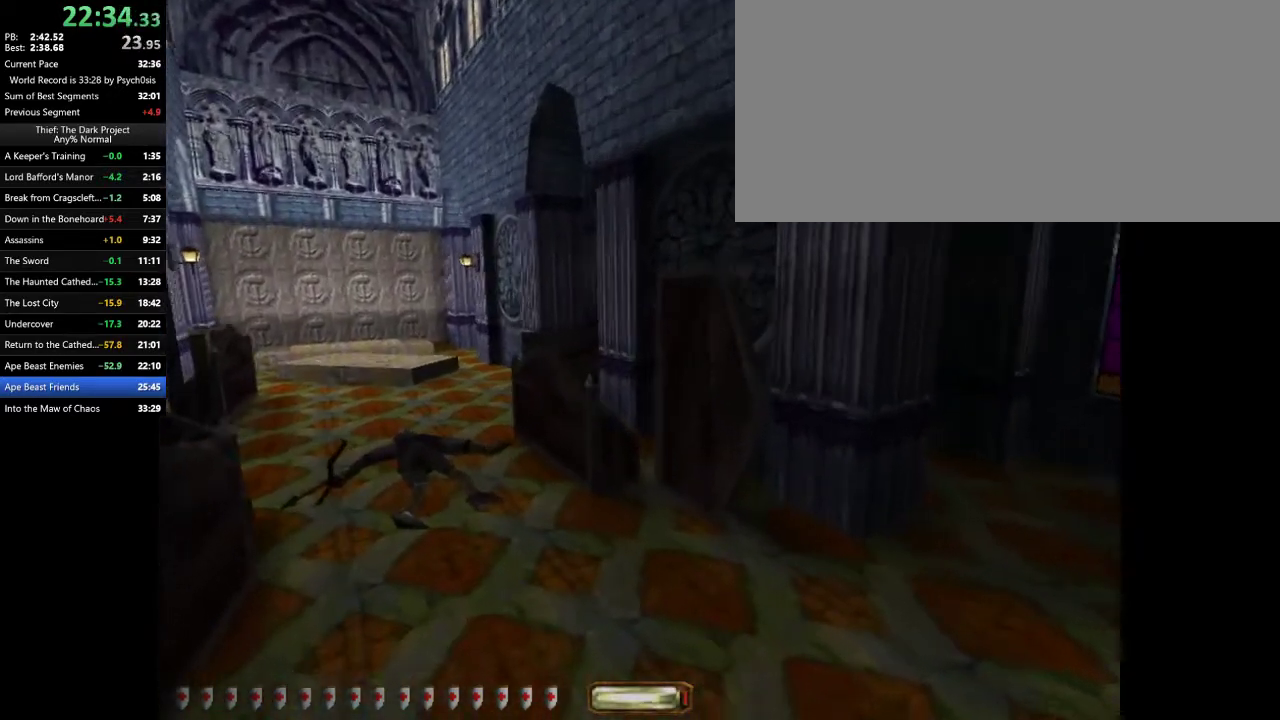
{"keys": ["a", "w"], "mouse": [], "events": [[67, "space", "down"], [200, "space", "up"]]}
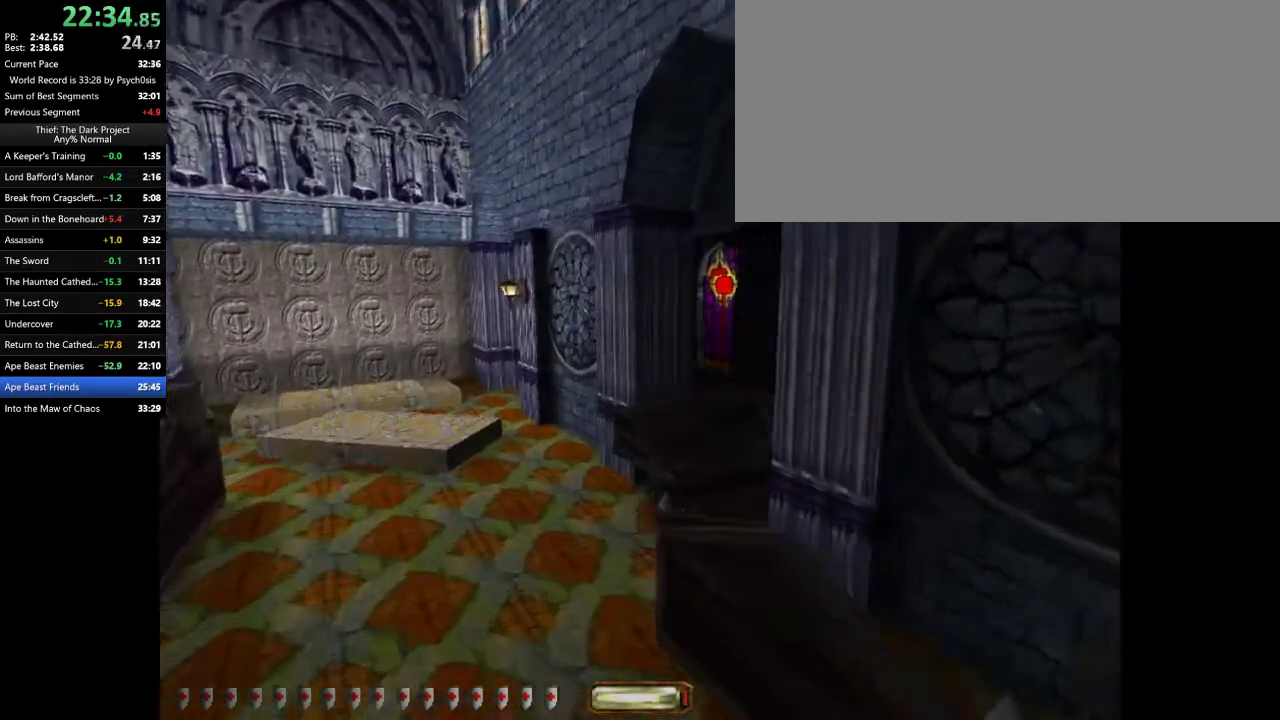
{"keys": ["a", "w"], "mouse": [], "events": [[400, "space", "down"], [500, "space", "up"]]}
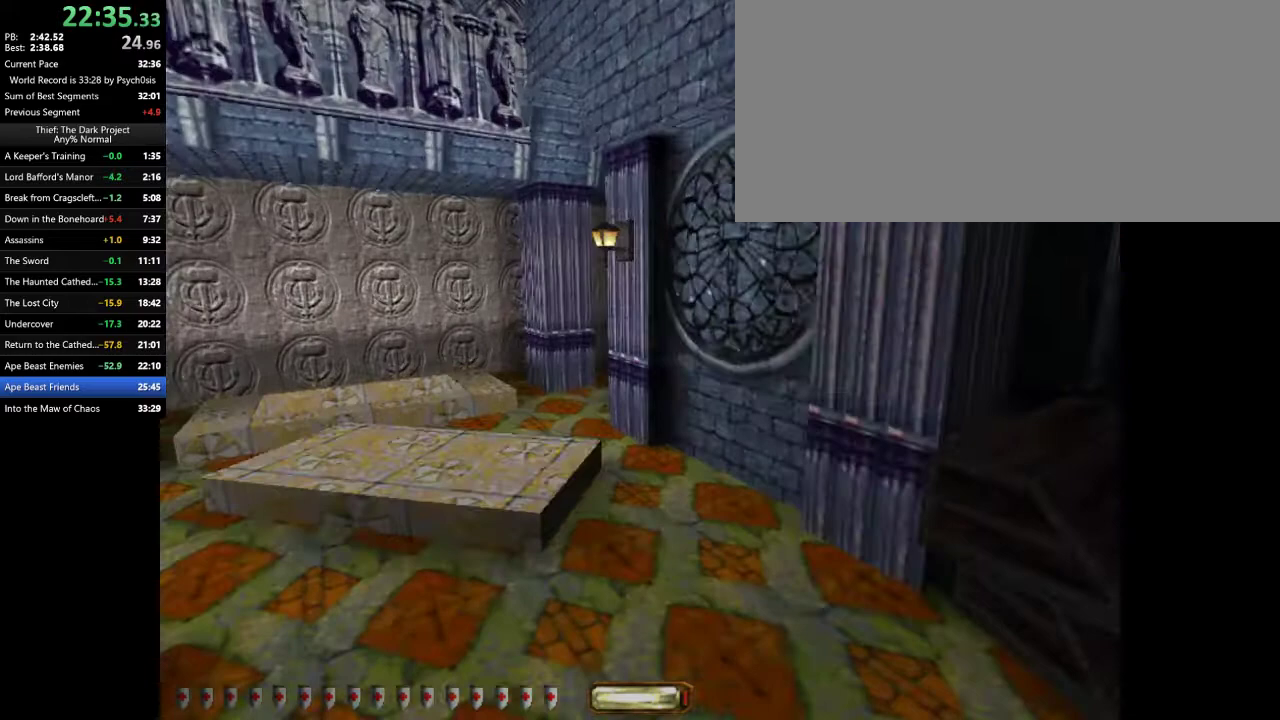
{"keys": ["w"], "mouse": [], "events": [[133, "a", "up"]]}
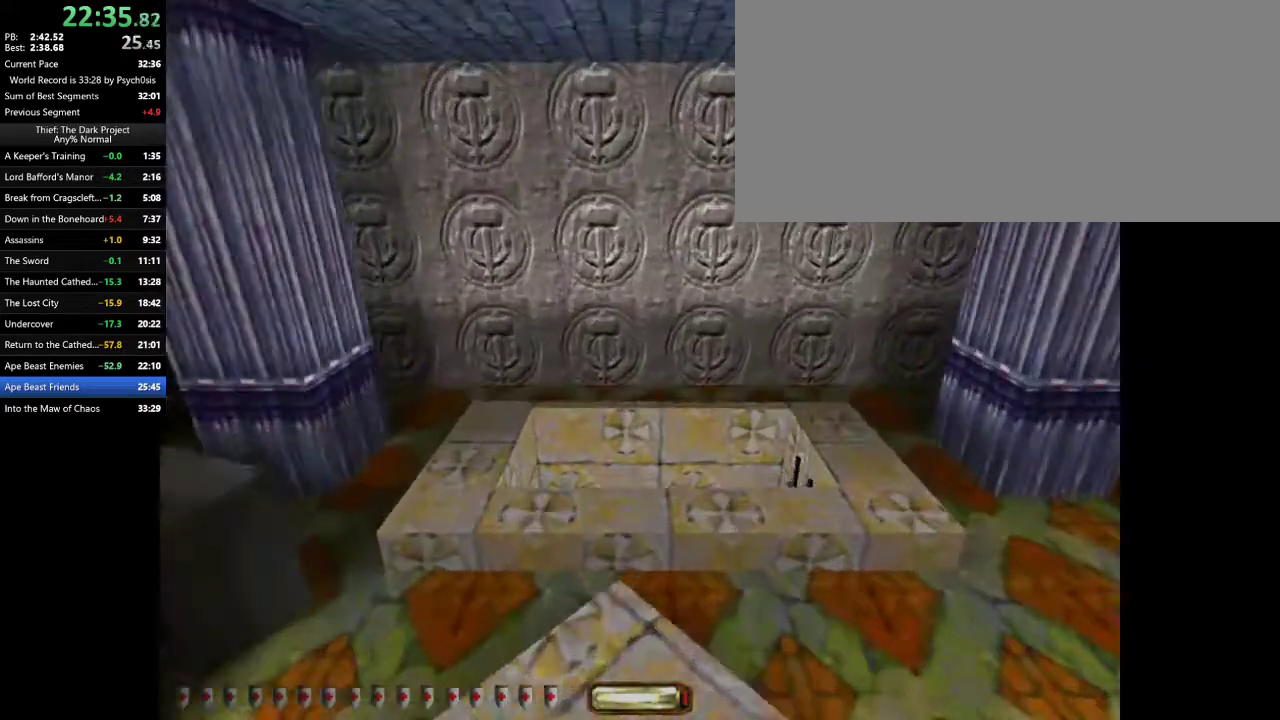
{"keys": ["shift_l", "w"], "mouse": [], "events": [[200, "shift_l", "down"]]}
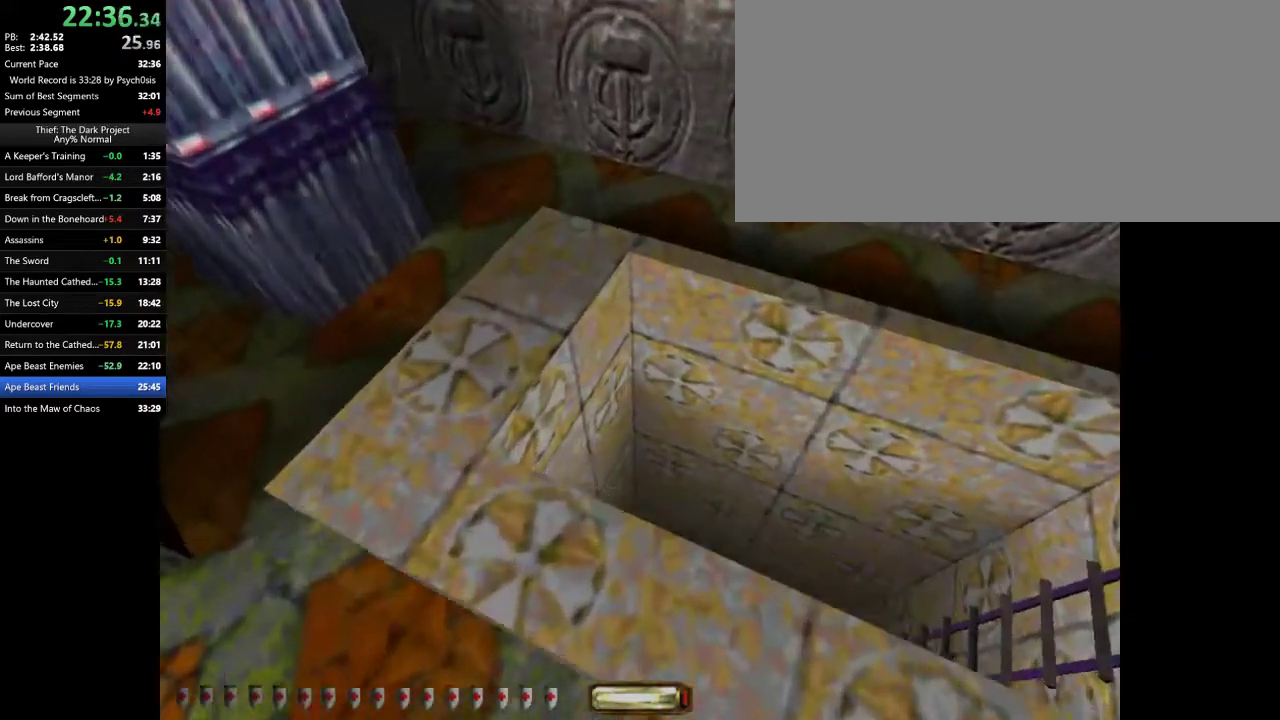
{"keys": ["a", "shift_l", "w"], "mouse": [], "events": [[67, "d", "down"], [100, "d", "up"], [500, "a", "down"]]}
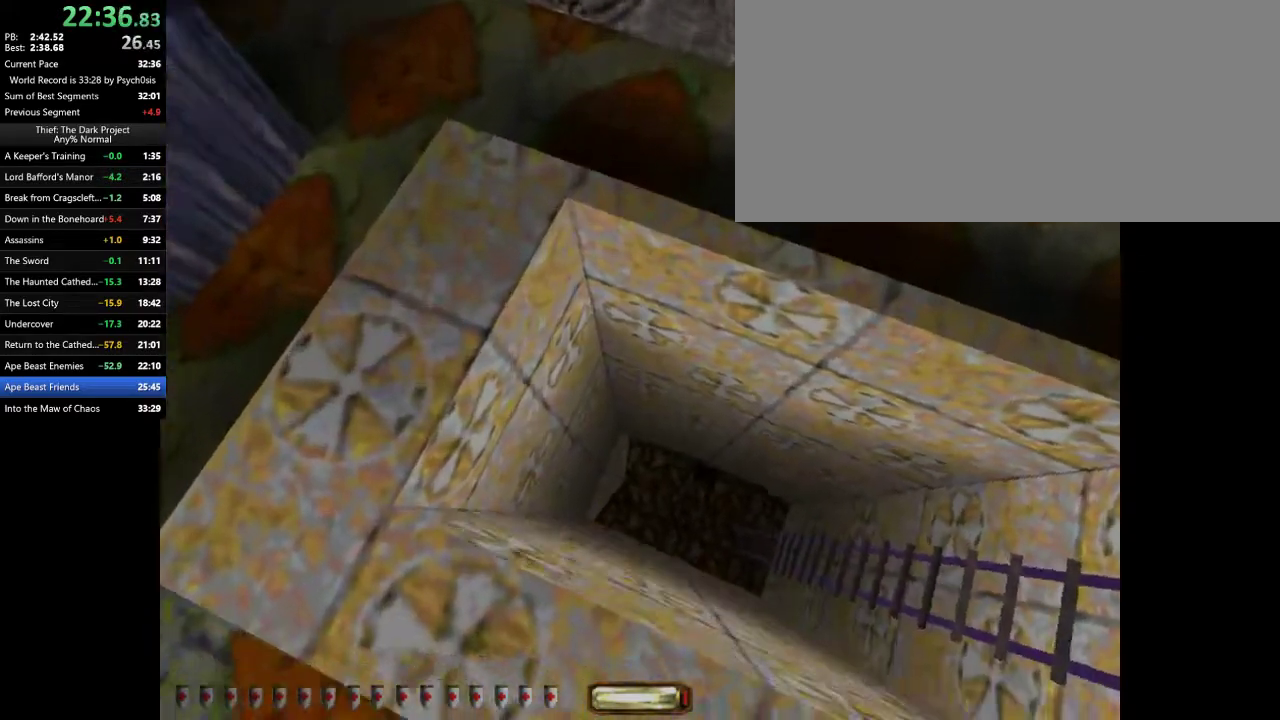
{"keys": ["a", "shift_l", "w"], "mouse": [], "events": []}
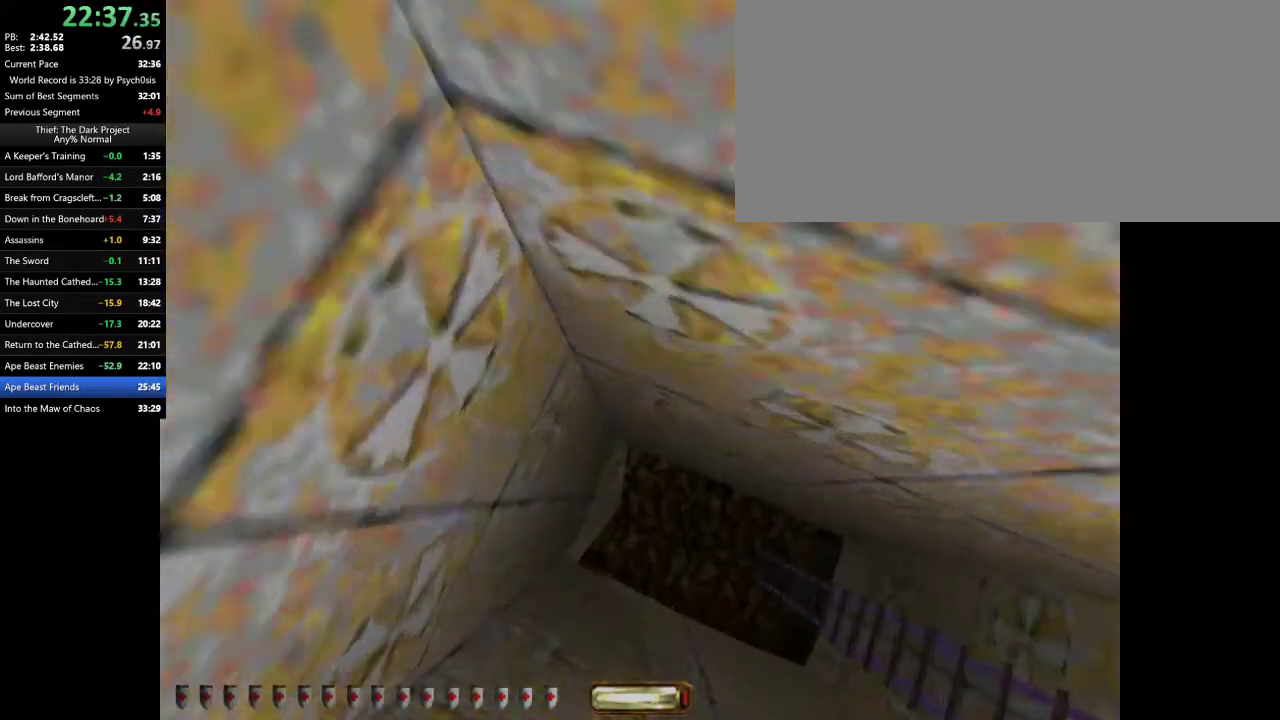
{"keys": ["shift_l"], "mouse": []}
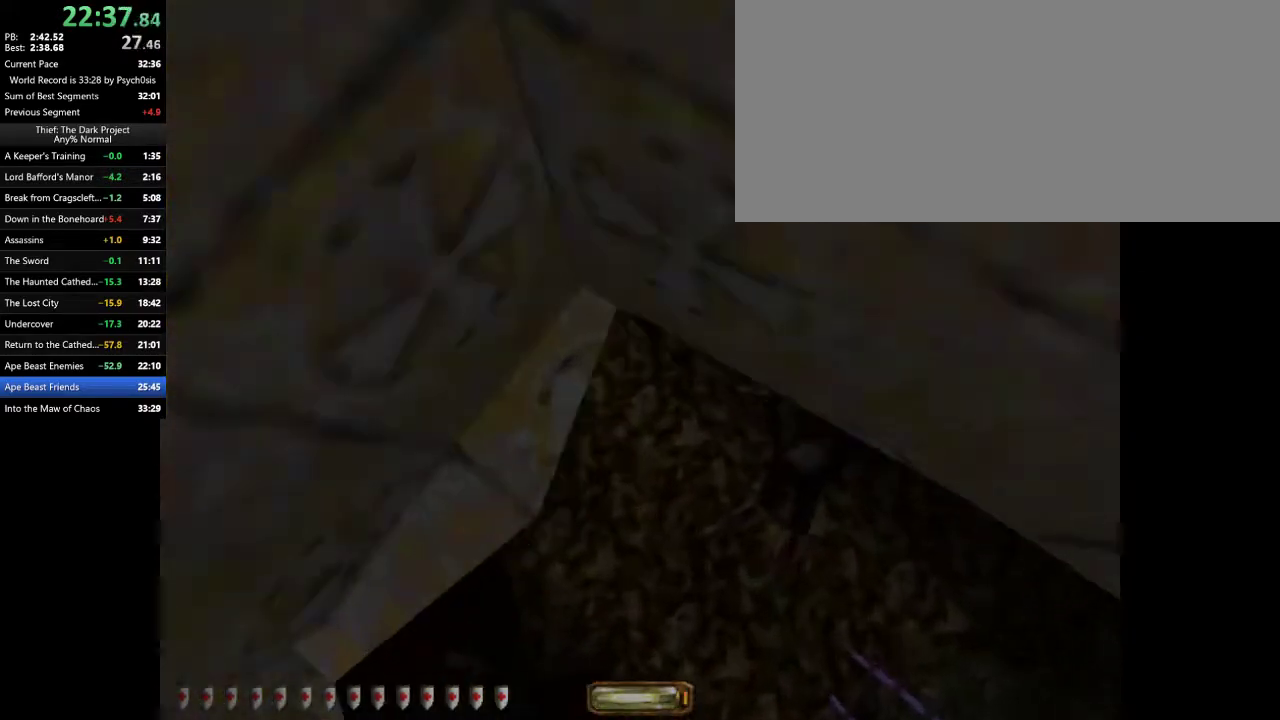
{"keys": ["a", "shift_l", "w"], "mouse": [], "events": [[200, "a", "down"], [267, "w", "down"]]}
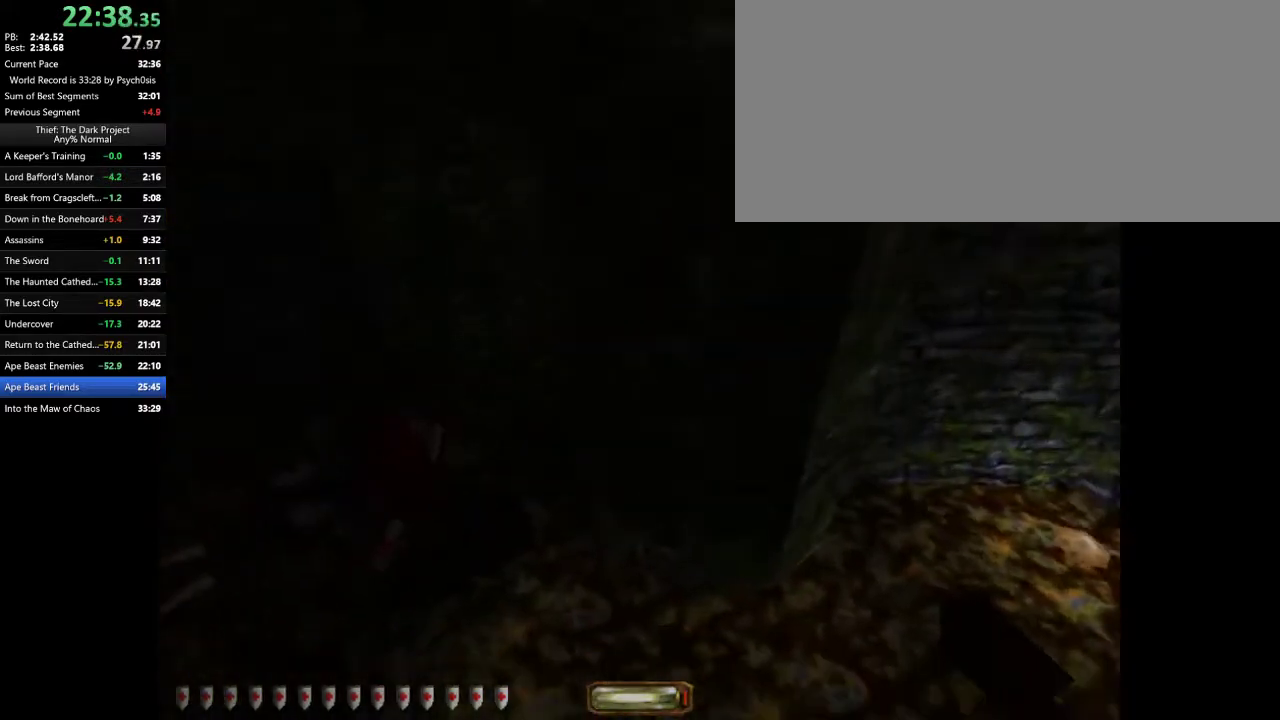
{"keys": ["a", "w"], "mouse": [], "events": [[133, "shift_l", "up"]]}
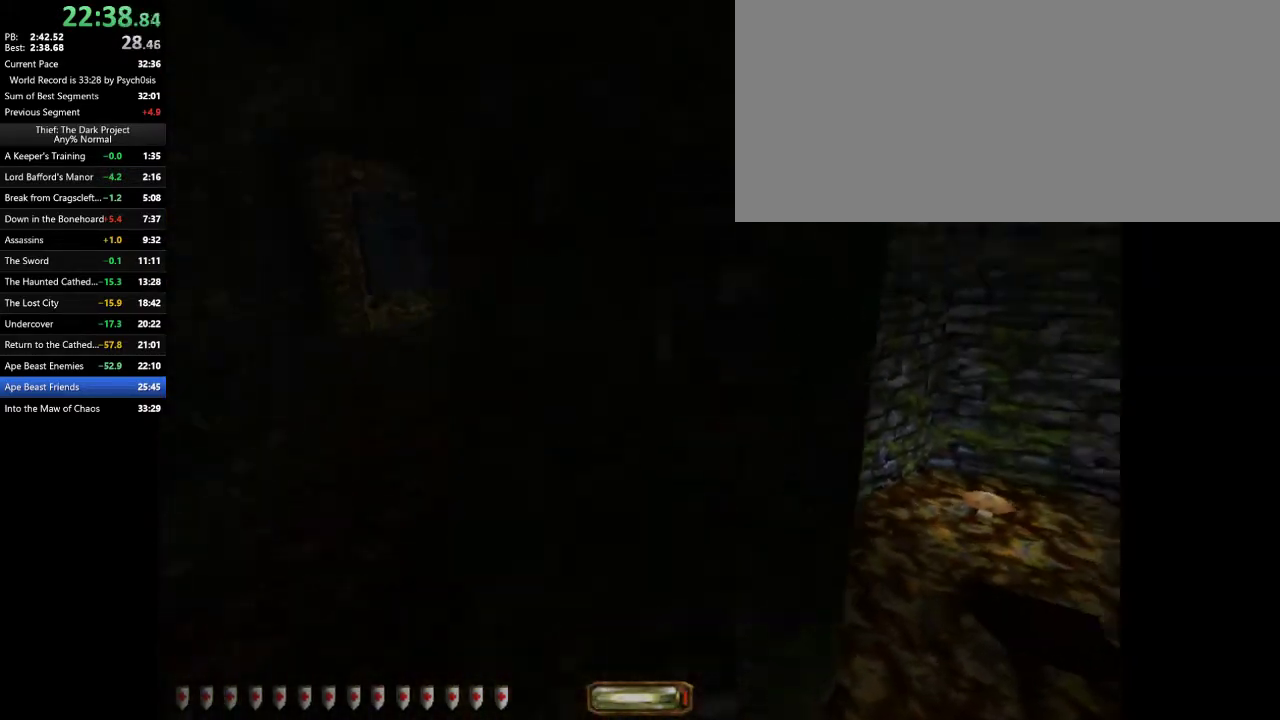
{"keys": ["a", "w"], "mouse": [], "events": []}
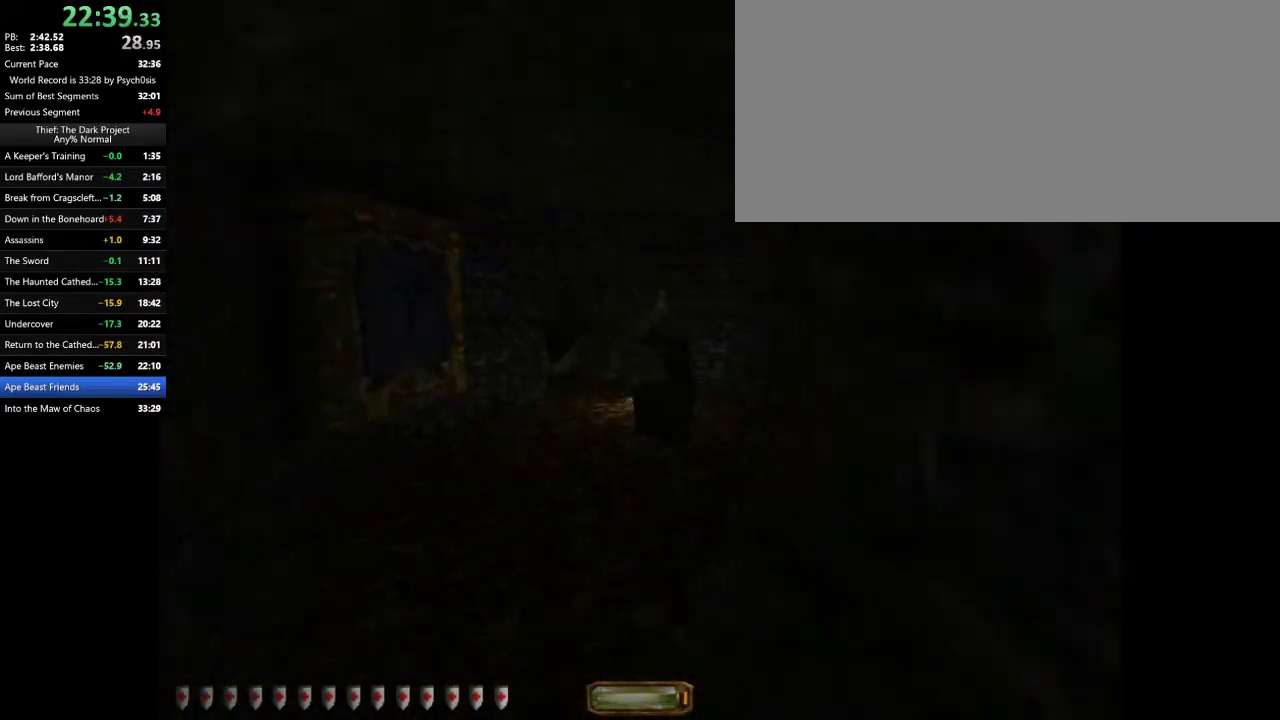
{"keys": ["a", "w"], "mouse": [], "events": [[300, "space", "down"], [433, "space", "up"]]}
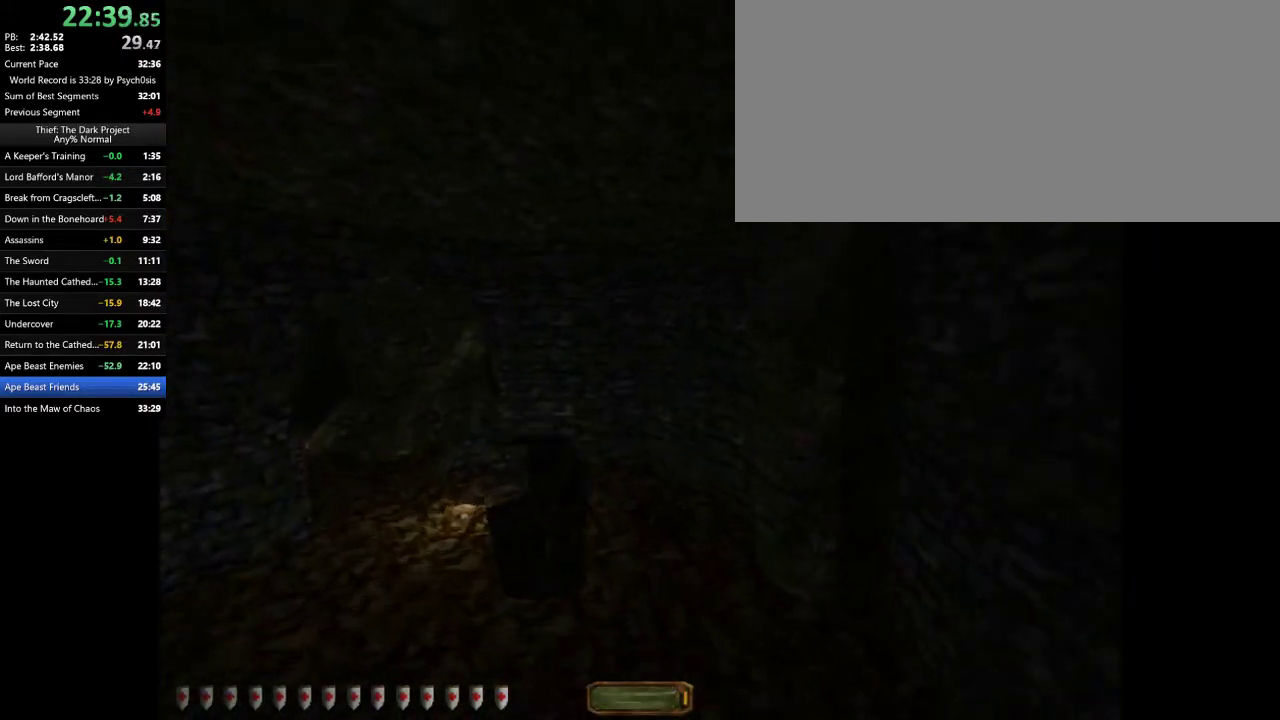
{"keys": ["a", "w"], "mouse": [], "events": []}
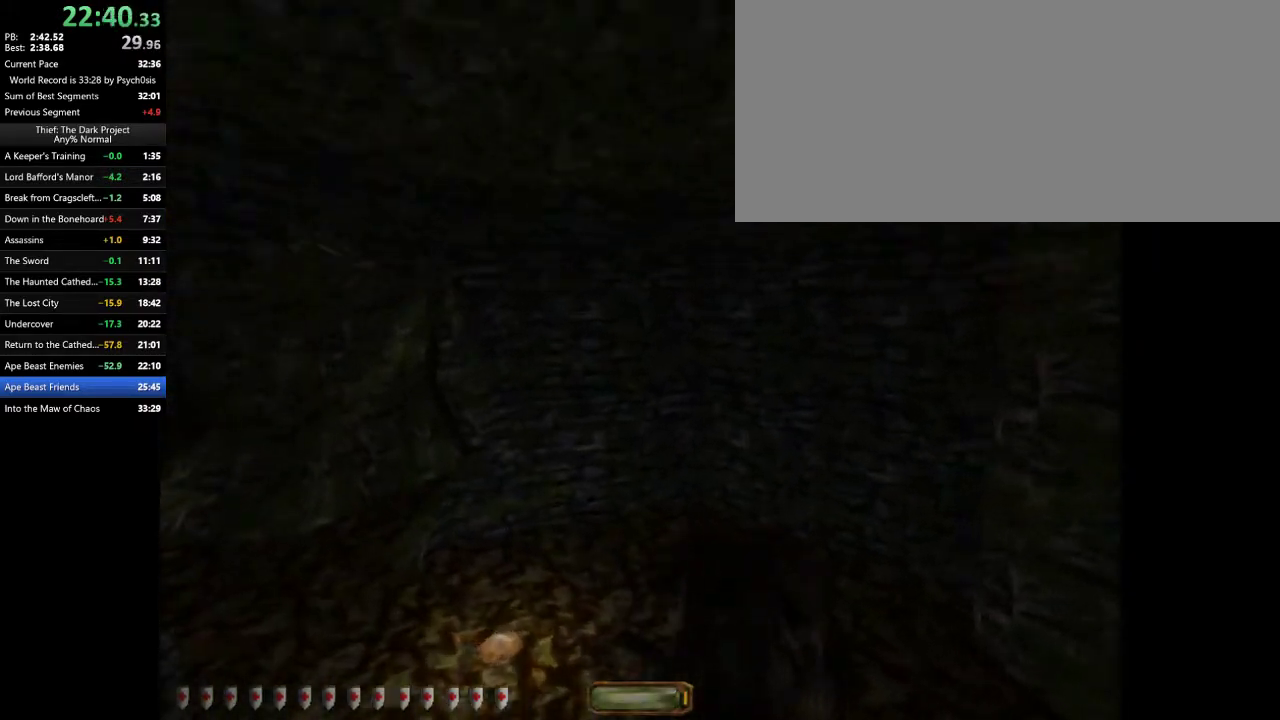
{"keys": ["a", "w"], "mouse": [], "events": []}
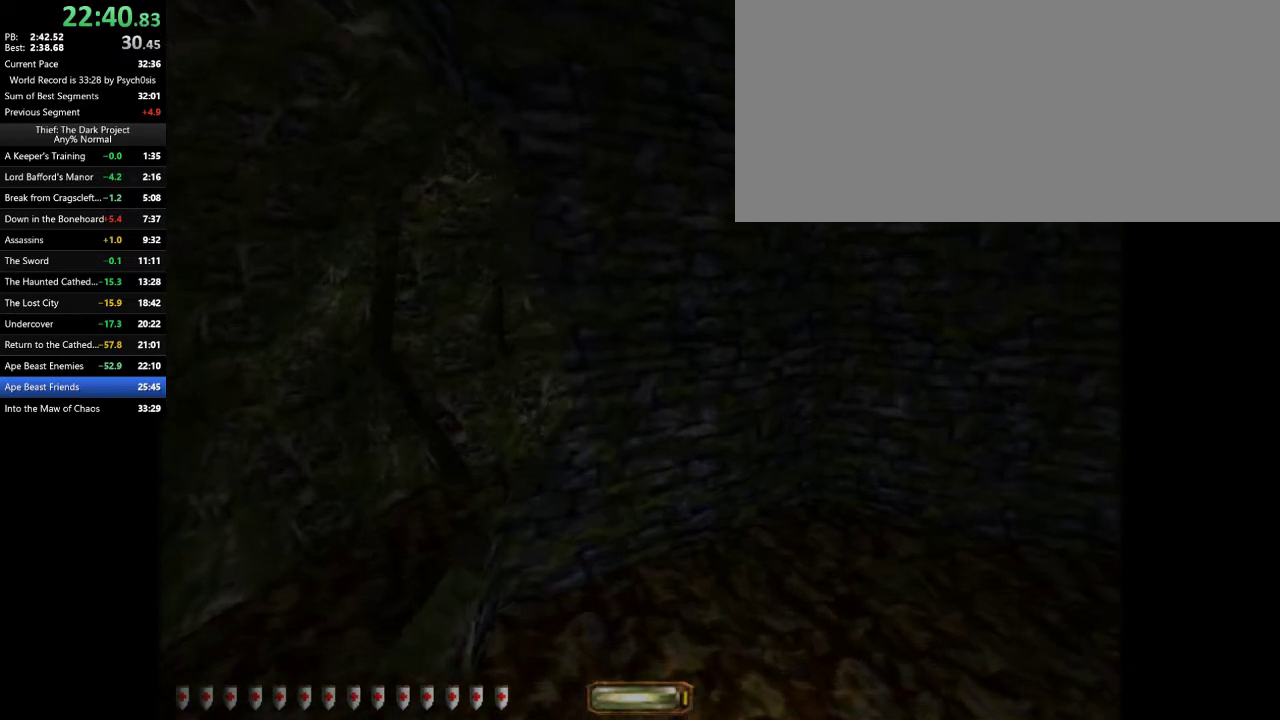
{"keys": ["a", "w"], "mouse": [], "events": []}
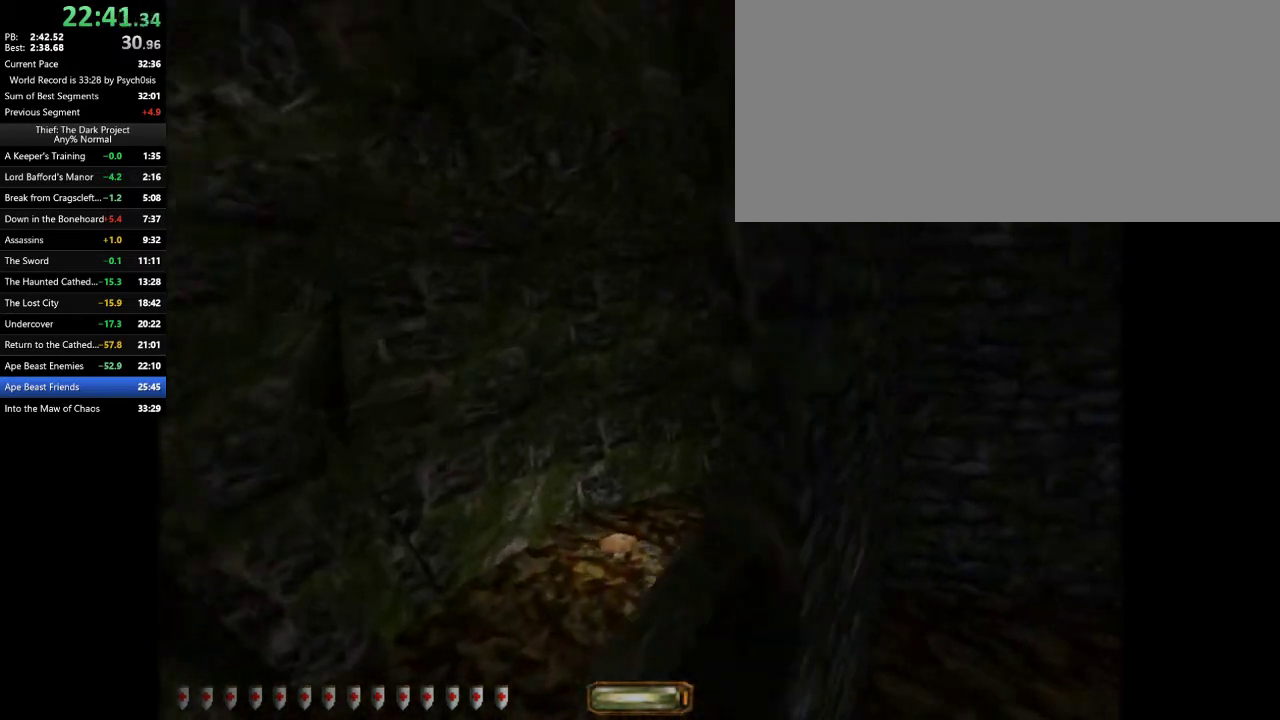
{"keys": ["a", "w"], "mouse": [], "events": []}
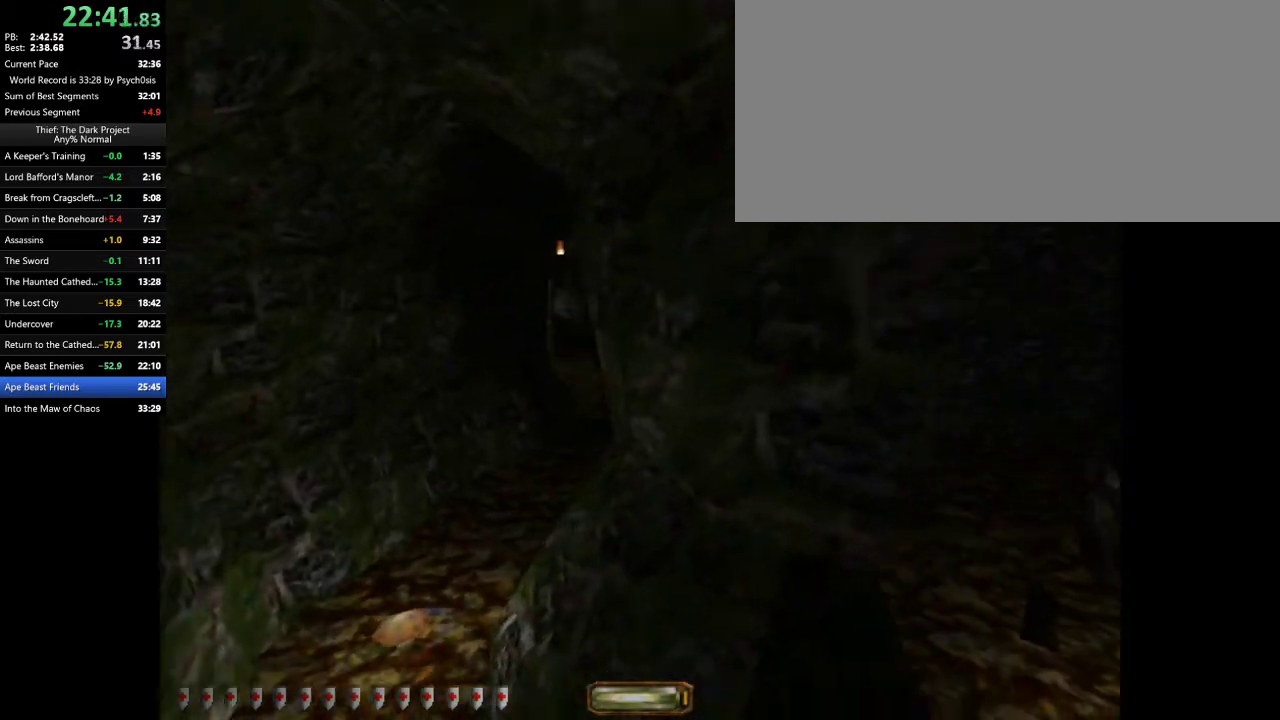
{"keys": ["a", "w"], "mouse": [], "events": []}
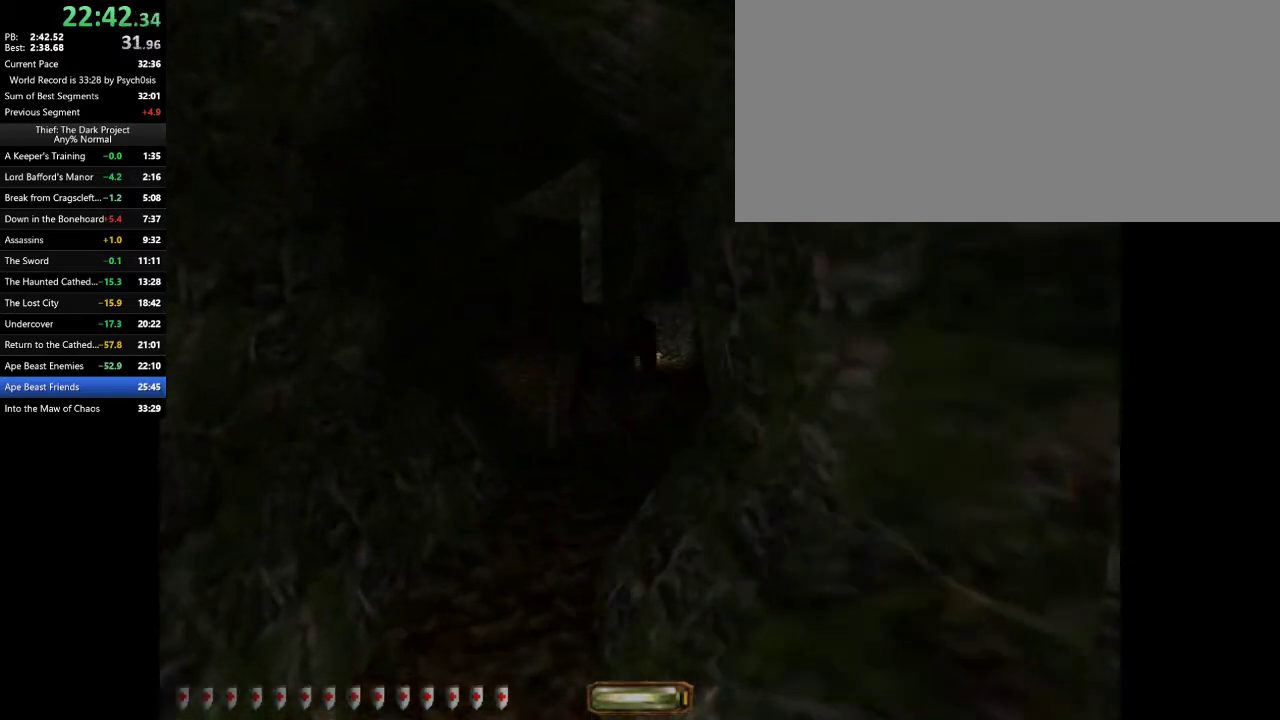
{"keys": ["a", "w"], "mouse": [], "events": []}